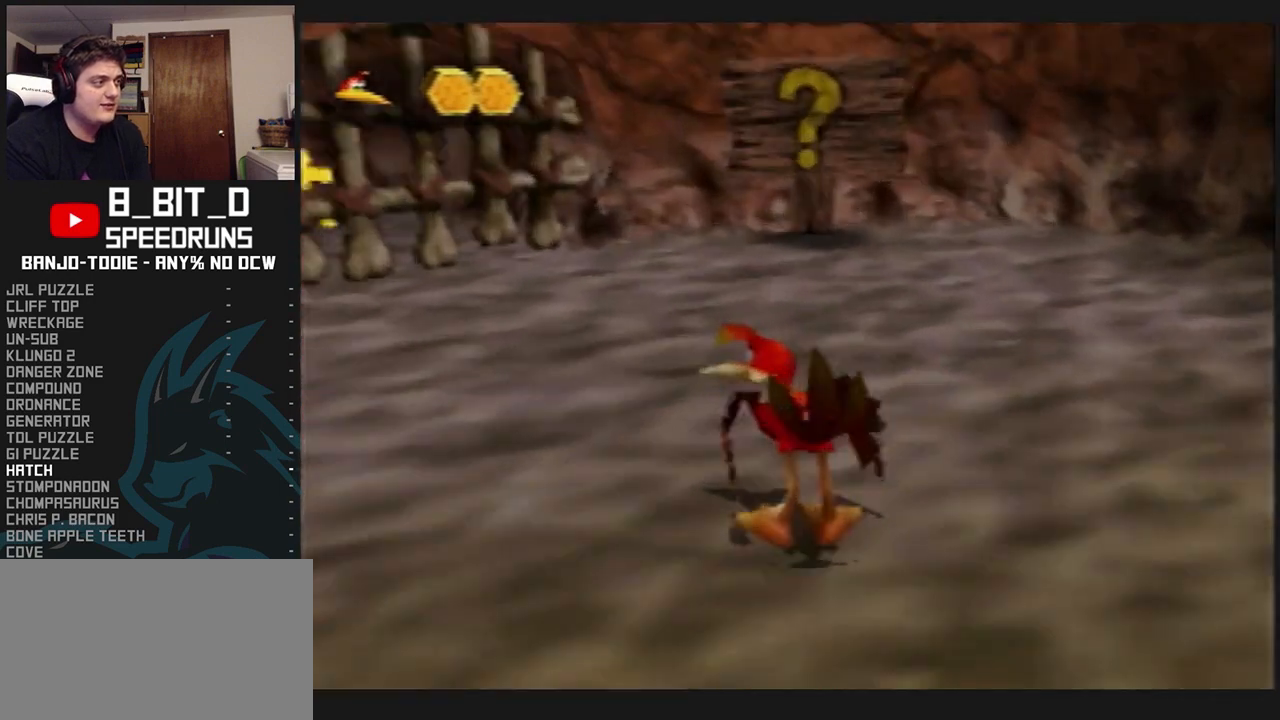
Gameplay with a controller (Nintendo layout); each line is a JSON object with the inputs held at the frame after it (dt_ms = milliseconds from this image to that frame). "events" lists button and stick changes between this image and that frame as [ms after this image, input, new state], when the widget could be followed in between. Not read: L3 R3.
{"dt_ms": 1000, "buttons": ["L1"], "left_stick": "center", "events": [[333, "R1", "down"], [367, "R1", "up"], [433, "left_stick", "up"], [800, "left_stick", "up-right"], [933, "left_stick", "center"]]}
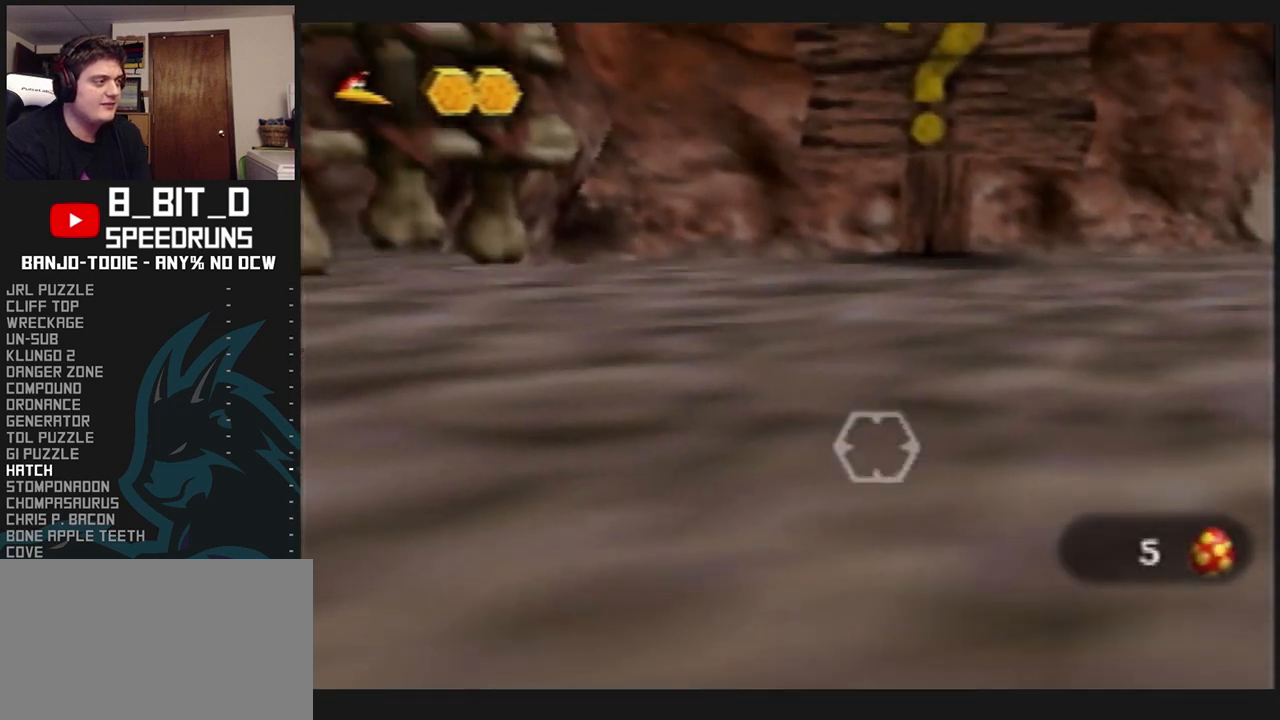
{"dt_ms": 500, "buttons": ["L1"], "left_stick": "up", "events": [[67, "C_UP", "down"], [233, "C_UP", "up"], [233, "left_stick", "up"]]}
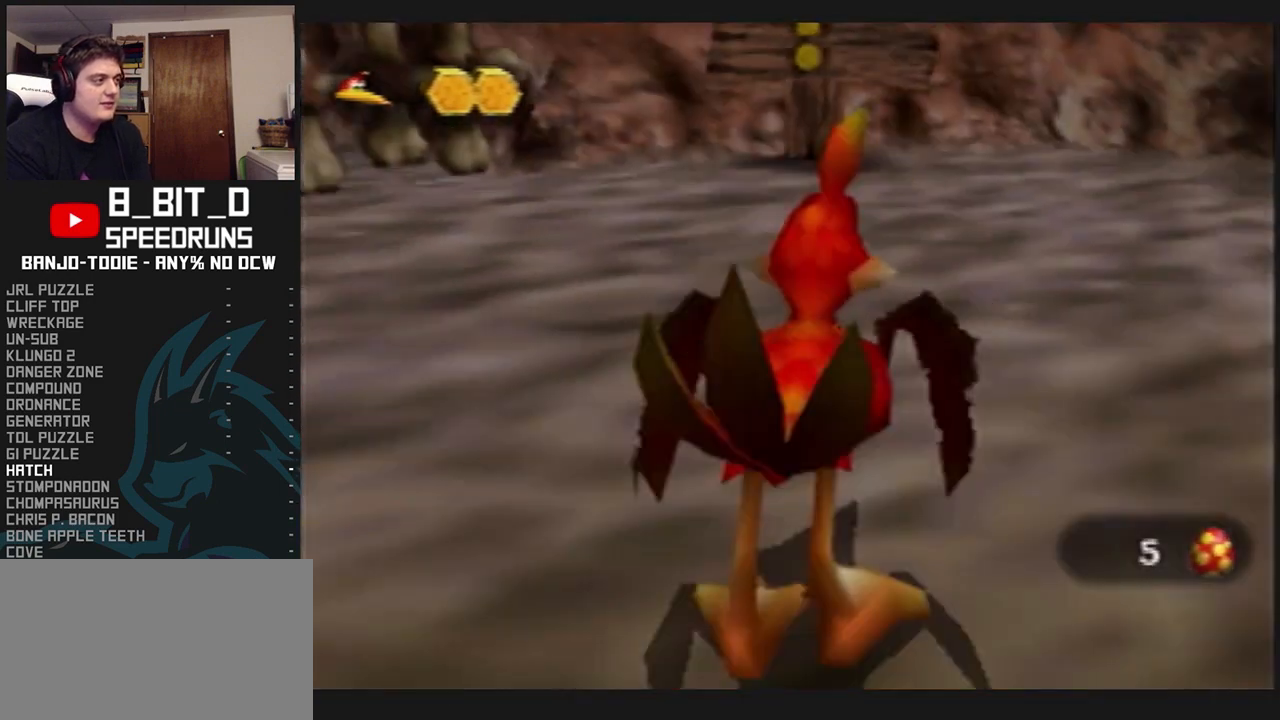
{"dt_ms": 1000, "buttons": ["L1"], "left_stick": "down", "events": [[500, "R1", "down"], [500, "left_stick", "right"], [533, "R1", "up"], [533, "left_stick", "up-left"], [733, "R1", "down"], [767, "R1", "up"], [767, "left_stick", "down-left"], [933, "left_stick", "down"]]}
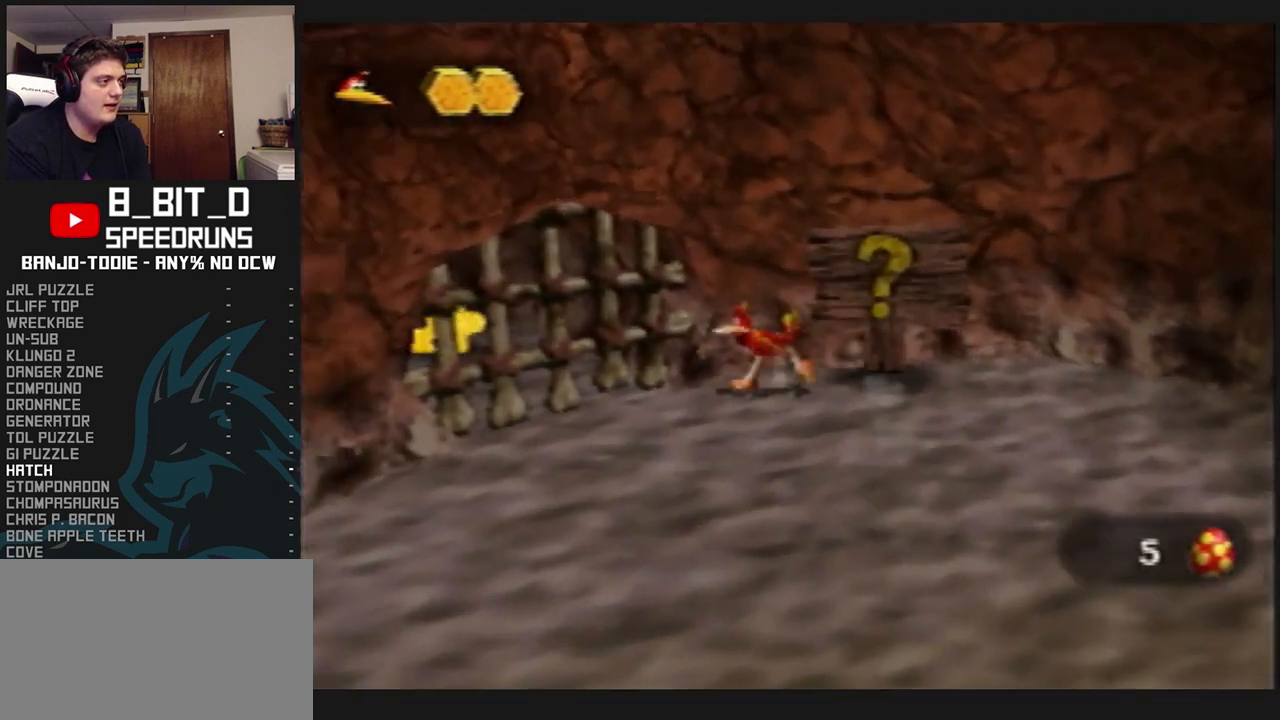
{"dt_ms": 500, "buttons": ["L1"], "left_stick": "up-left", "events": [[133, "left_stick", "right"], [300, "left_stick", "up-right"], [400, "left_stick", "up"], [500, "left_stick", "up-left"]]}
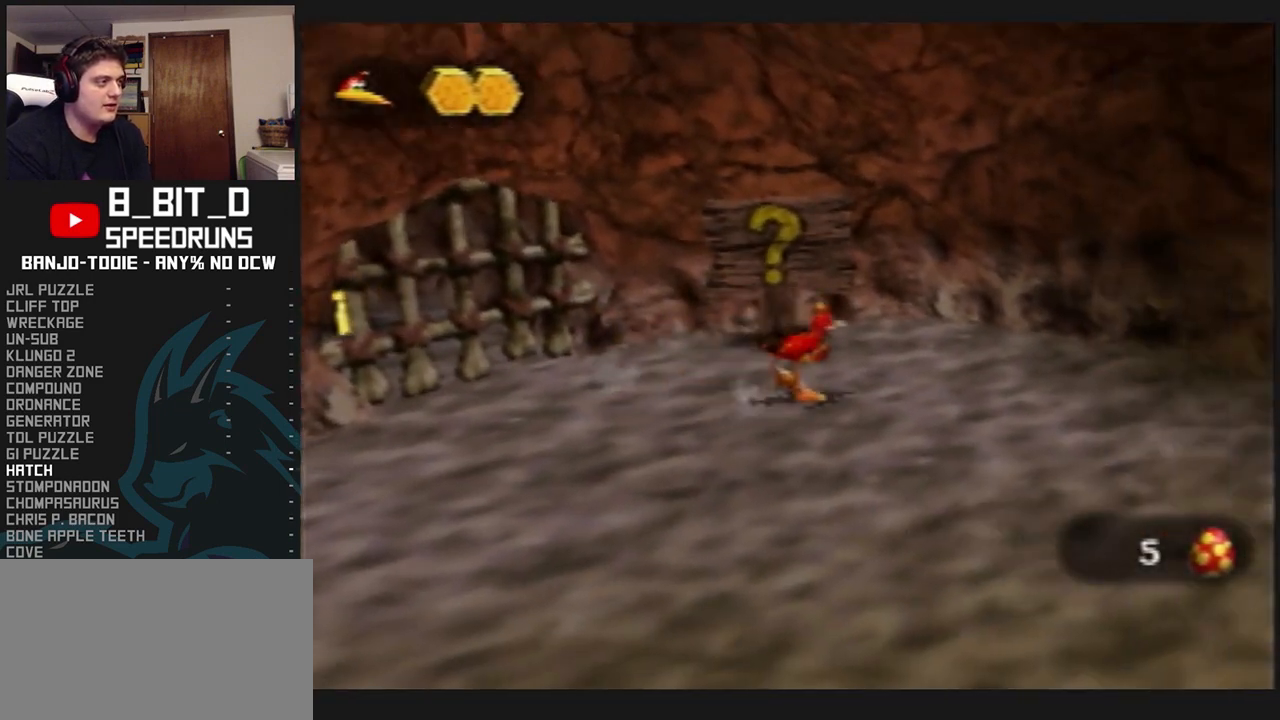
{"dt_ms": 500, "buttons": ["L1"], "left_stick": "center", "events": [[67, "left_stick", "left"], [167, "left_stick", "down-left"], [267, "left_stick", "down"], [400, "left_stick", "center"]]}
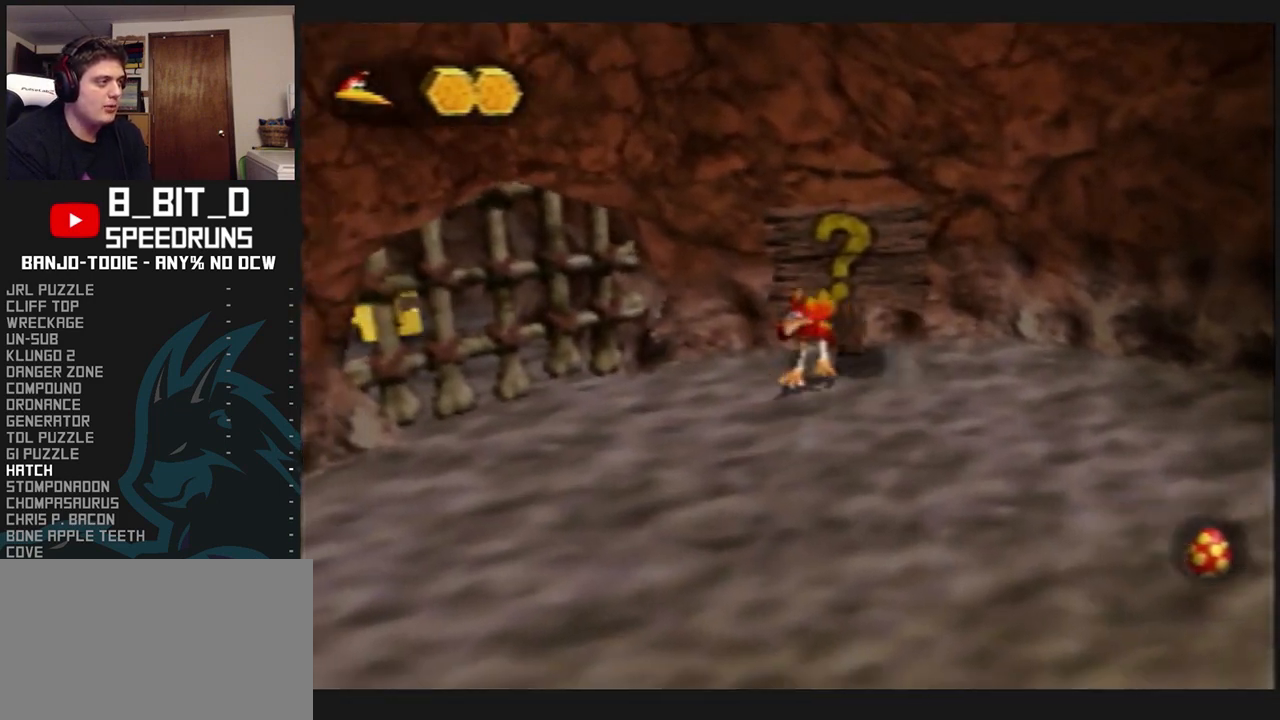
{"dt_ms": 500, "buttons": ["L1"], "left_stick": "down", "events": [[233, "left_stick", "down"]]}
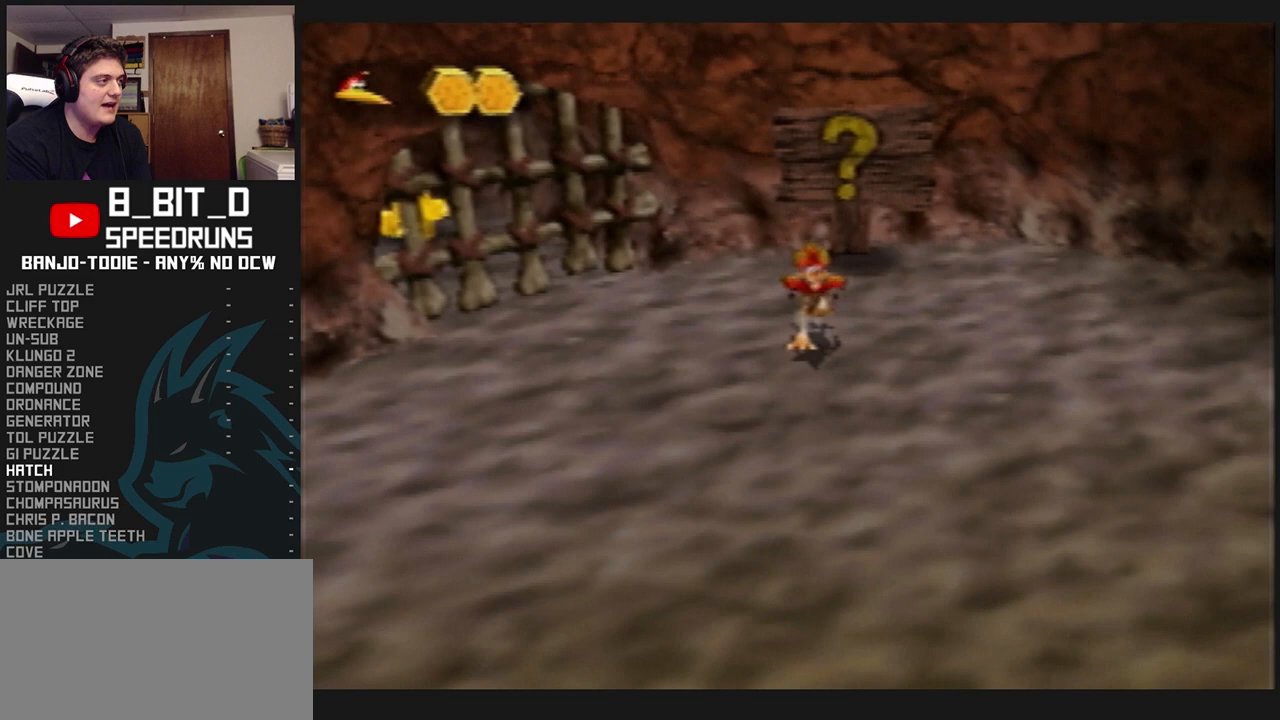
{"dt_ms": 500, "buttons": ["L1"], "left_stick": "up", "events": [[167, "left_stick", "center"], [367, "left_stick", "up"]]}
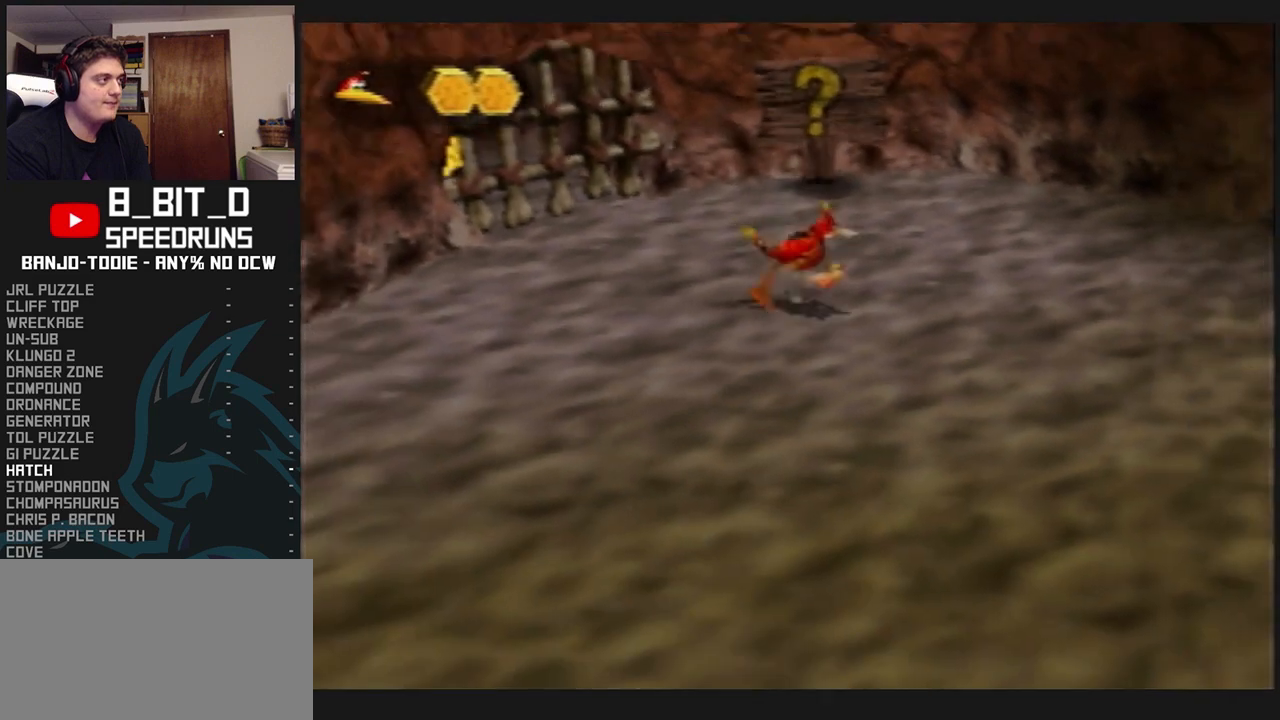
{"dt_ms": 1000, "buttons": ["L1"], "left_stick": "center", "events": [[67, "left_stick", "up-left"], [233, "left_stick", "up"], [567, "left_stick", "up-right"], [733, "left_stick", "center"]]}
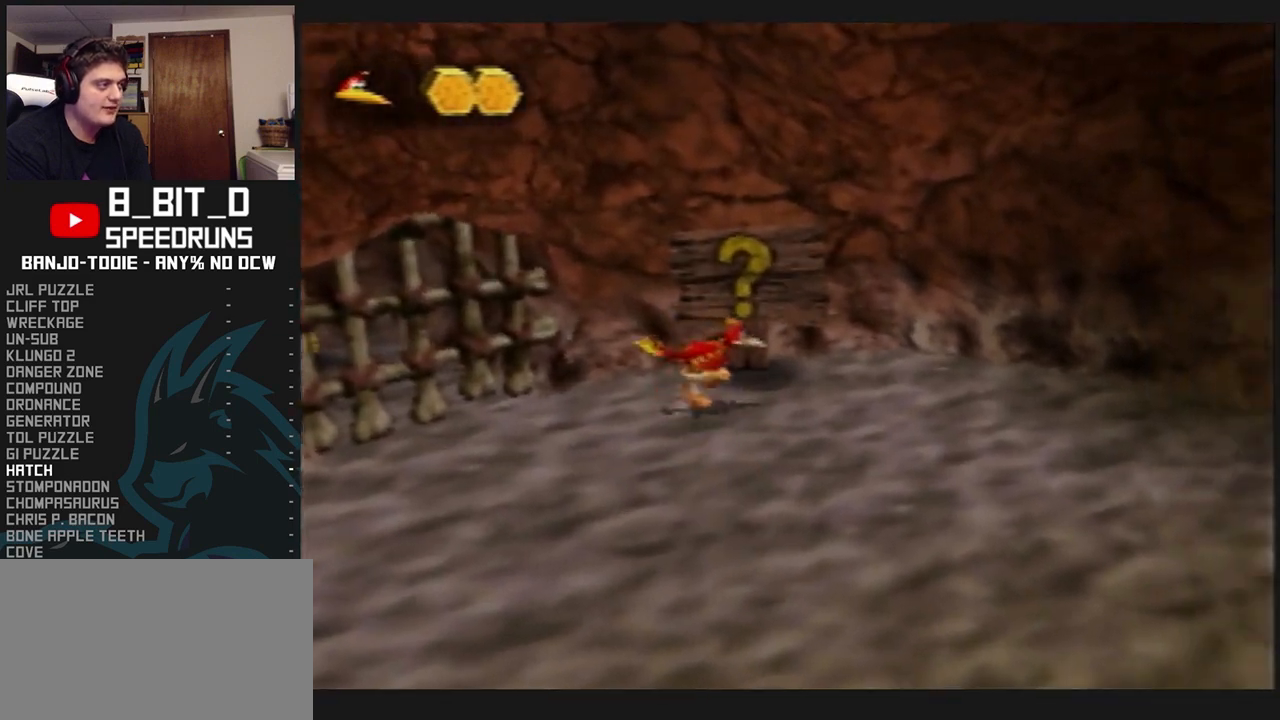
{"dt_ms": 500, "buttons": ["L1"], "left_stick": "center", "events": [[167, "left_stick", "down"], [267, "left_stick", "center"]]}
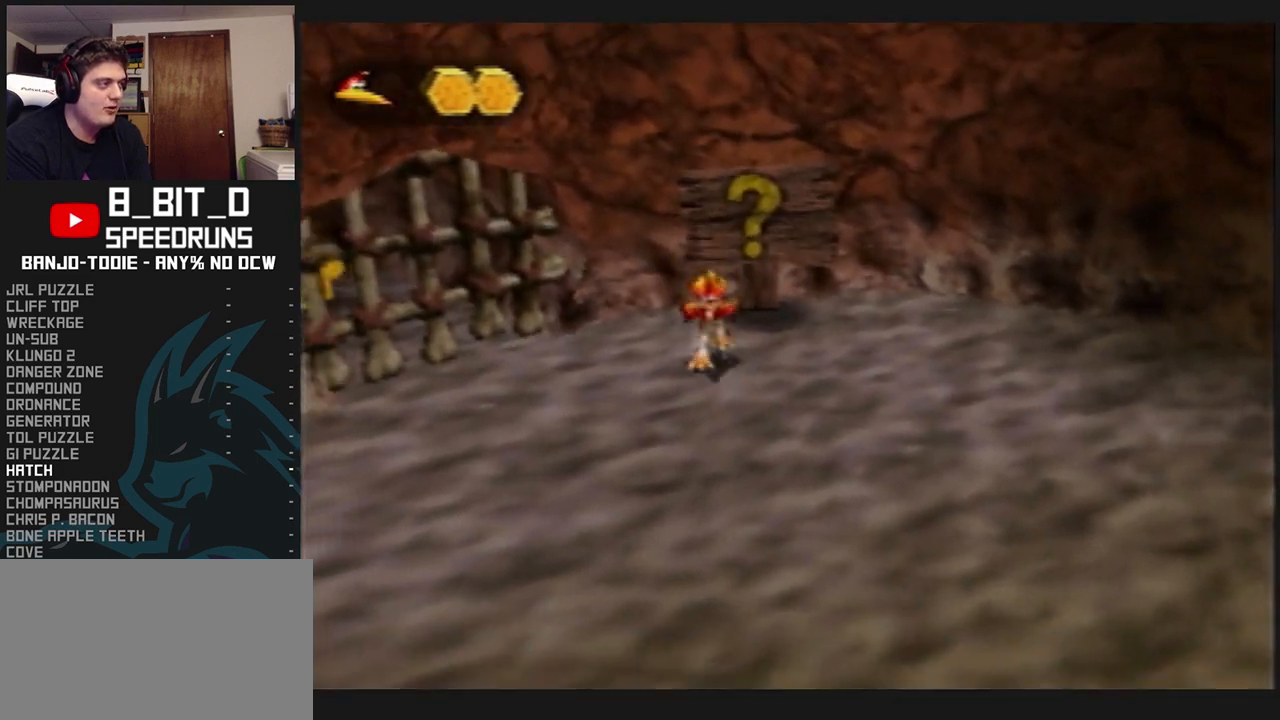
{"dt_ms": 500, "buttons": ["L1"], "left_stick": "center", "events": []}
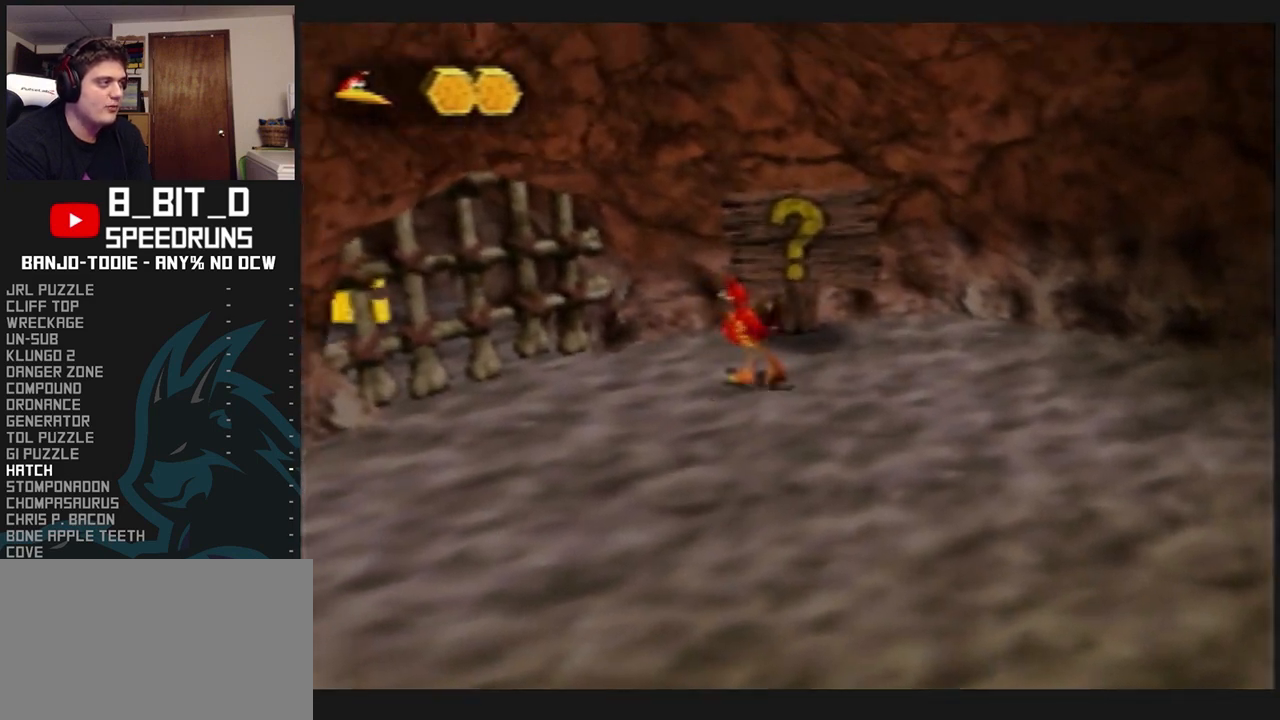
{"dt_ms": 500, "buttons": ["L1"], "left_stick": "center", "events": []}
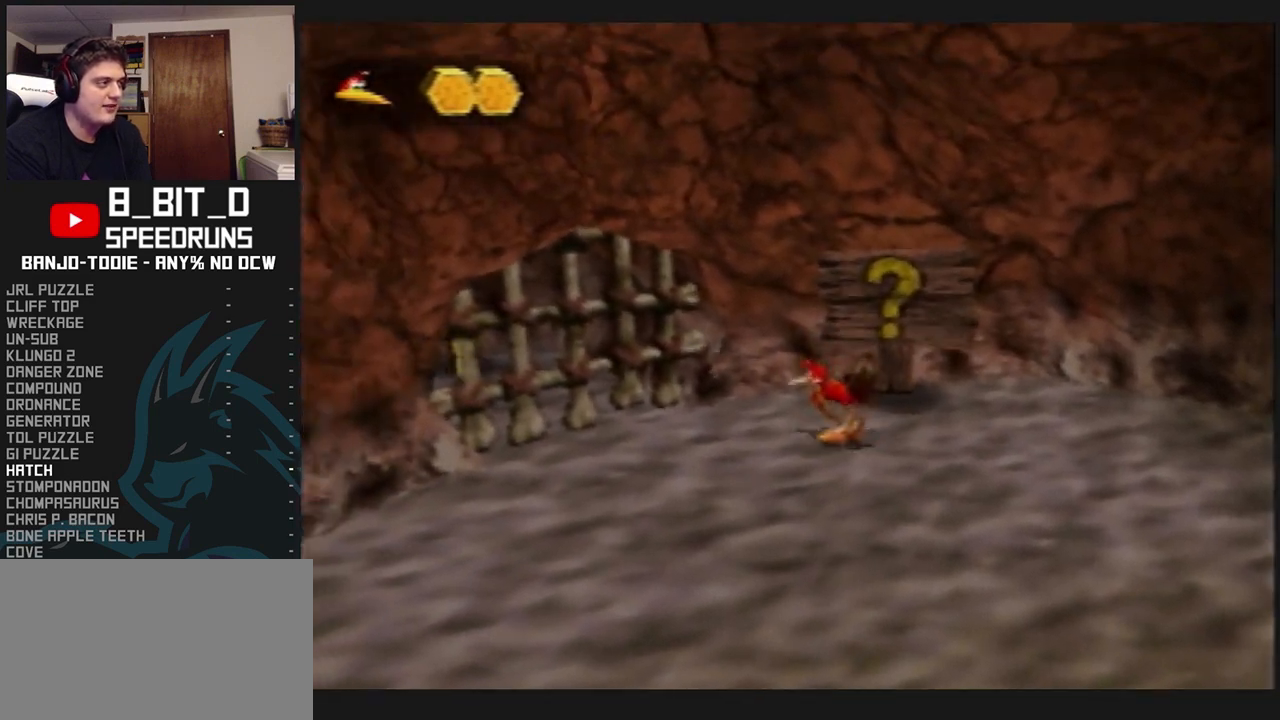
{"dt_ms": 500, "buttons": ["L1", "C_UP"], "left_stick": "center", "events": [[67, "C_UP", "down"], [133, "C_UP", "up"], [200, "C_UP", "down"], [267, "C_UP", "up"], [333, "C_UP", "down"], [433, "C_UP", "up"], [467, "C_UP", "down"]]}
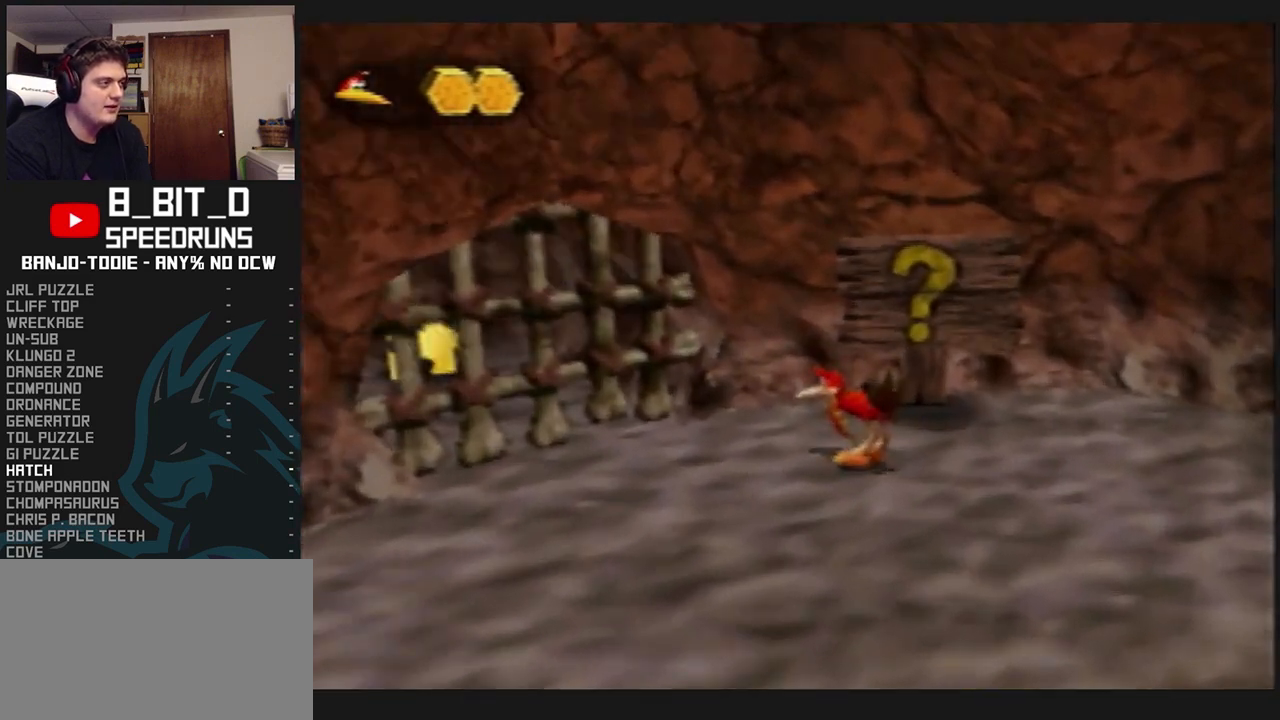
{"dt_ms": 500, "buttons": ["L1"], "left_stick": "left", "events": [[133, "C_UP", "up"], [133, "left_stick", "left"]]}
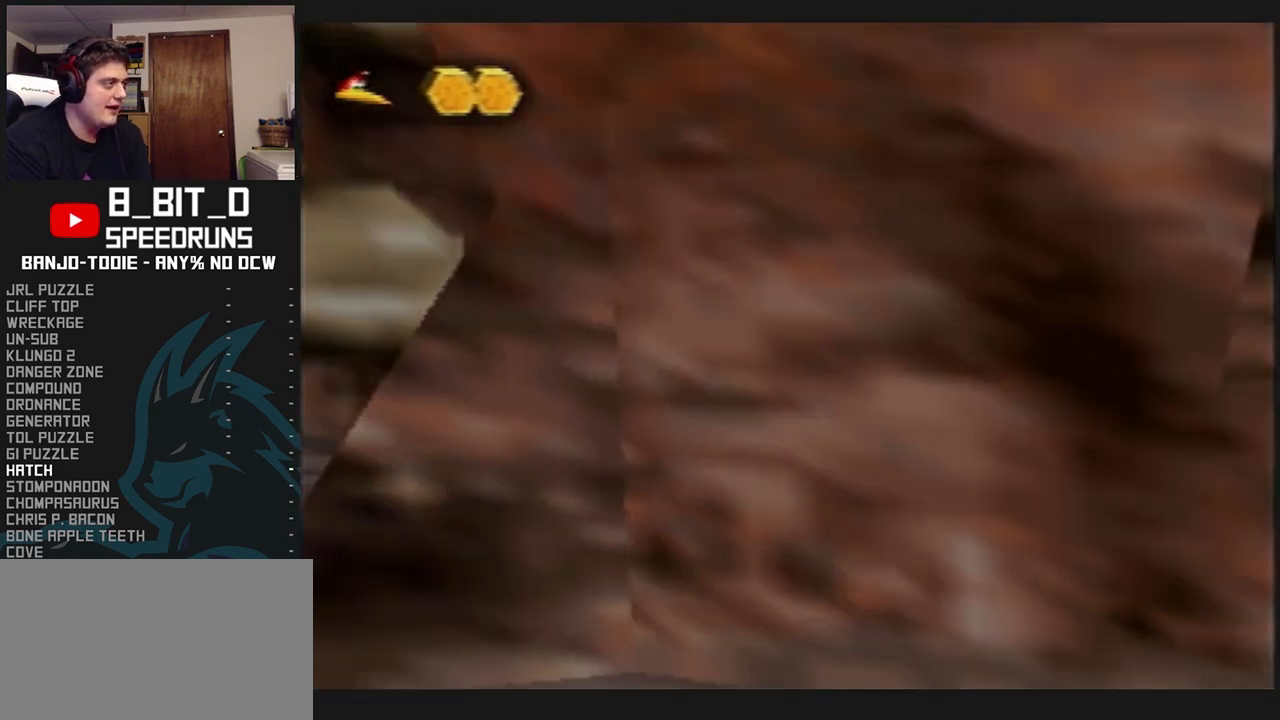
{"dt_ms": 500, "buttons": ["L1"], "left_stick": "center", "events": [[167, "left_stick", "down-left"], [400, "left_stick", "center"]]}
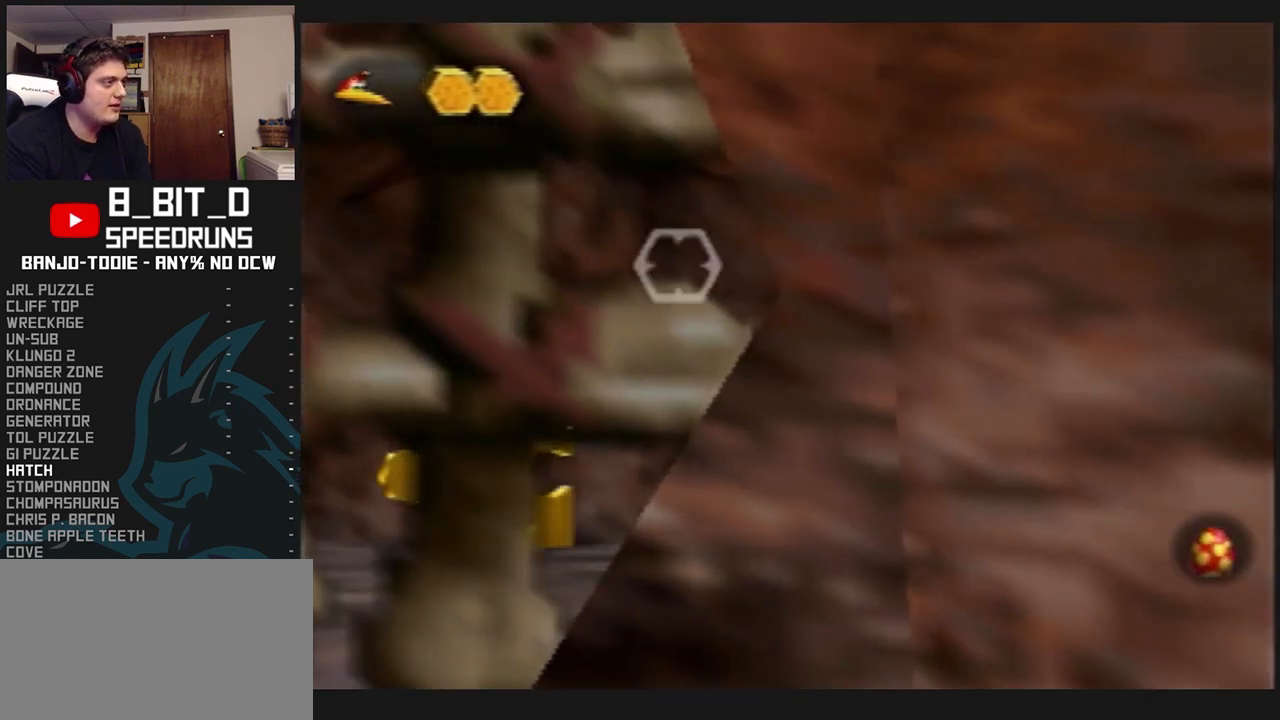
{"dt_ms": 500, "buttons": ["L1"], "left_stick": "center", "events": [[100, "left_stick", "down"], [400, "left_stick", "center"]]}
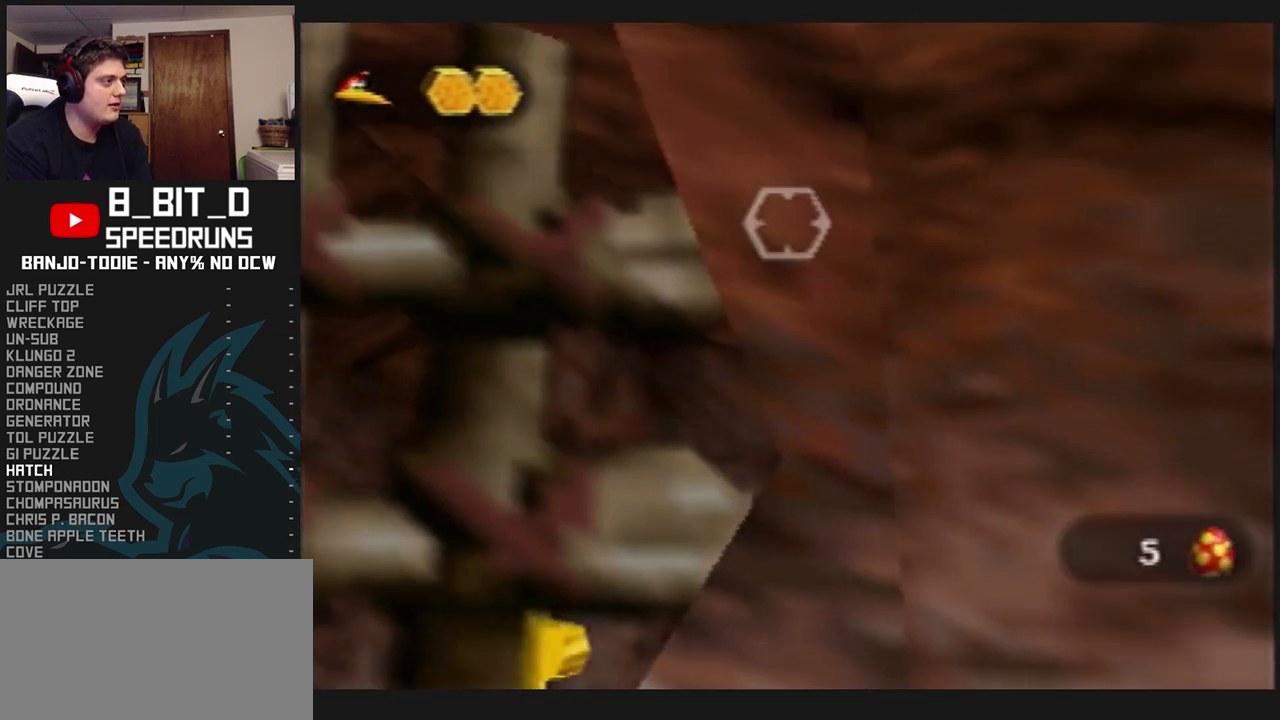
{"dt_ms": 500, "buttons": ["L1"], "left_stick": "up-left", "events": [[433, "left_stick", "up-left"]]}
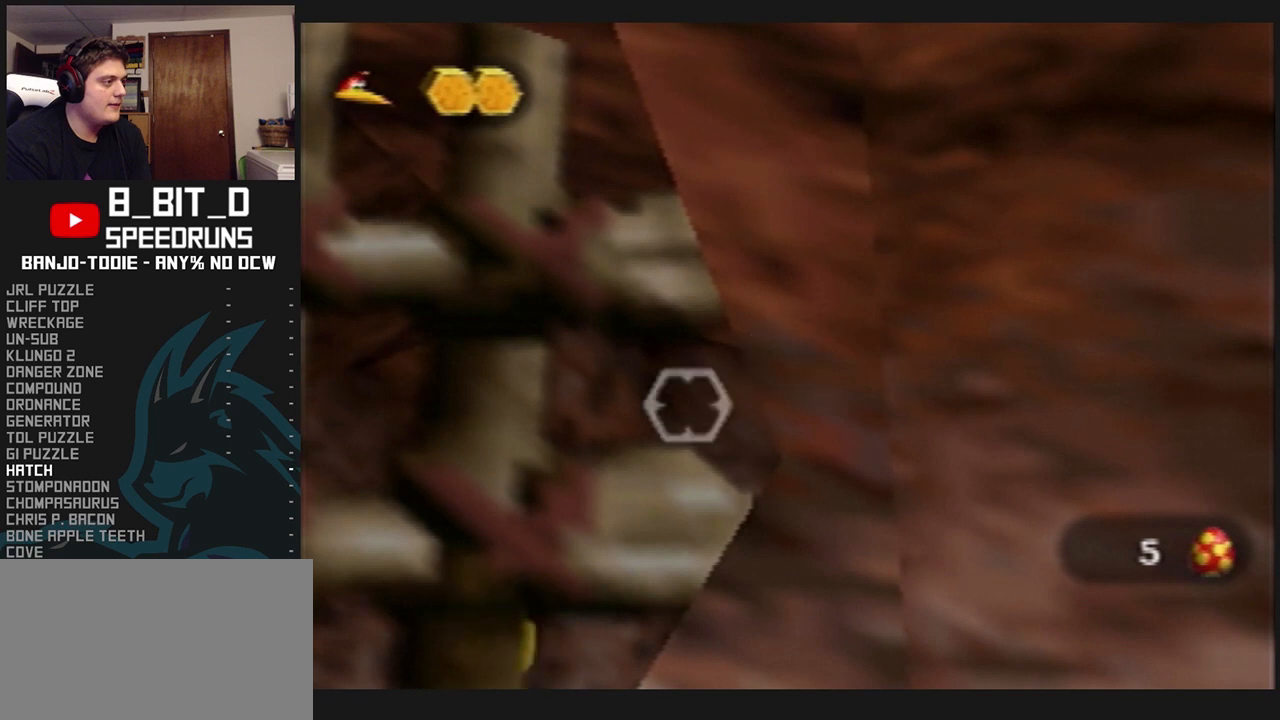
{"dt_ms": 500, "buttons": ["L1"], "left_stick": "center", "events": [[67, "left_stick", "up"], [200, "left_stick", "center"]]}
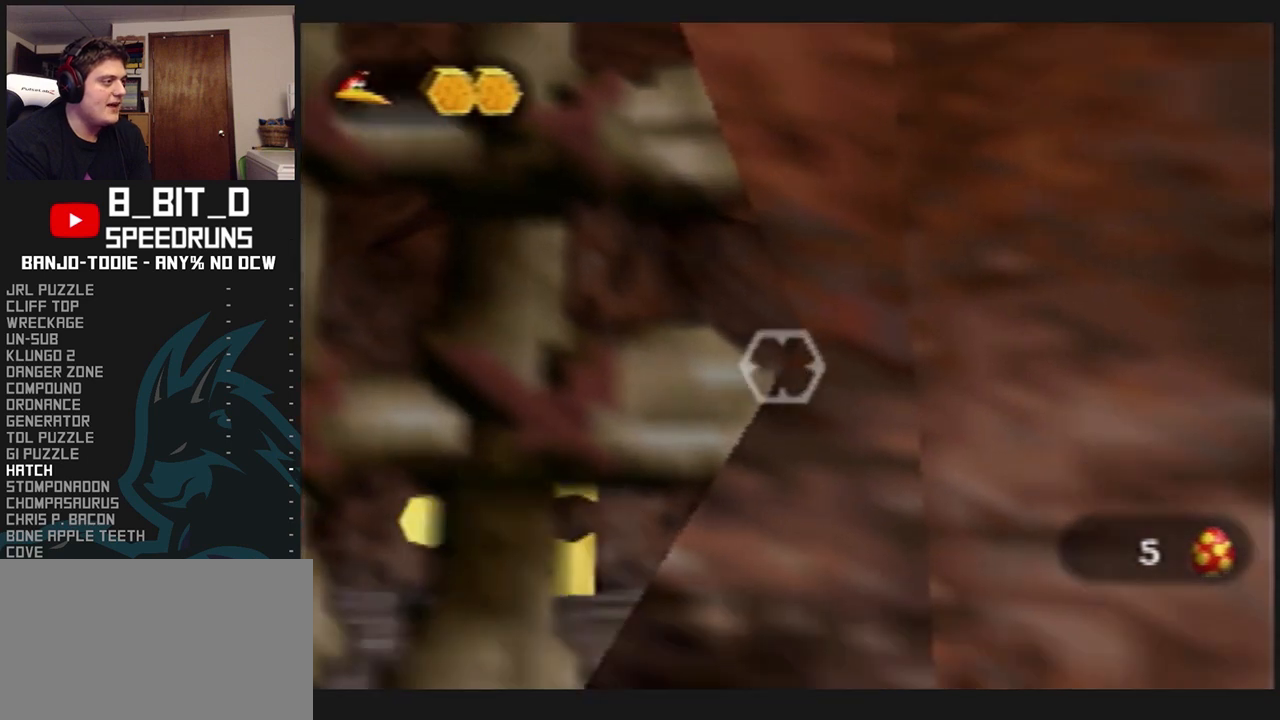
{"dt_ms": 500, "buttons": ["L1"], "left_stick": "center", "events": []}
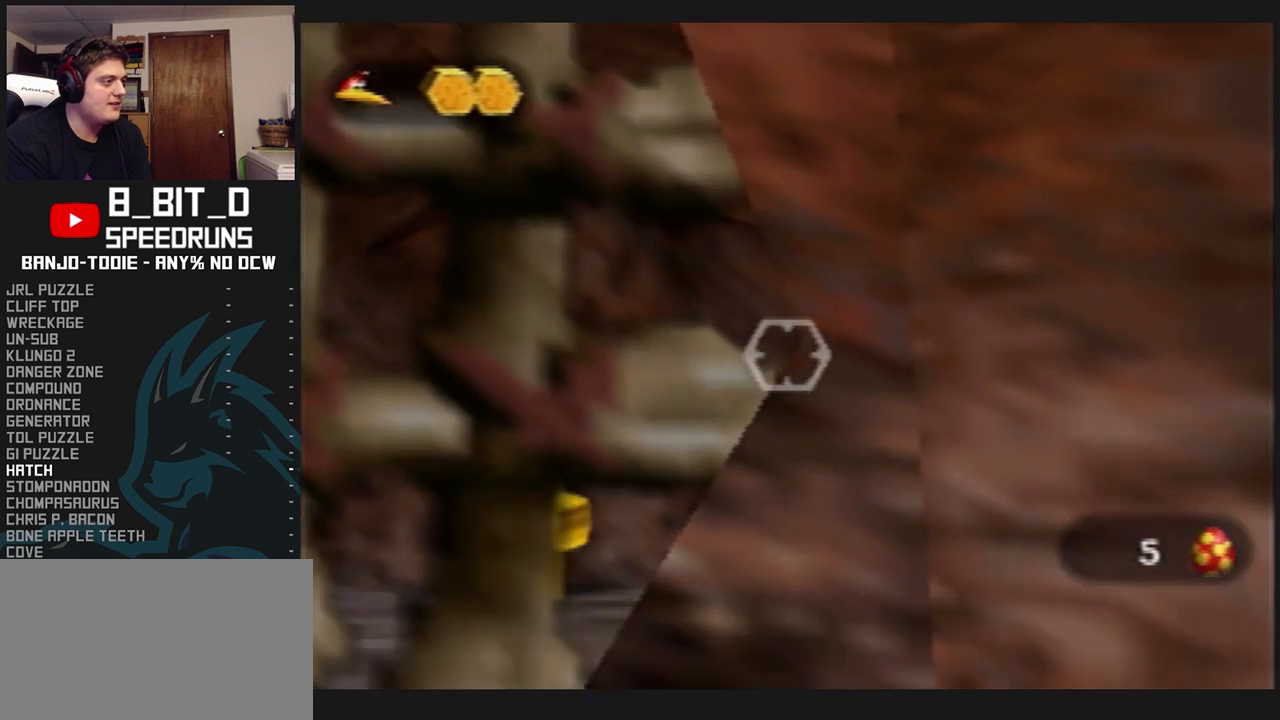
{"dt_ms": 500, "buttons": ["L1"], "left_stick": "center", "events": []}
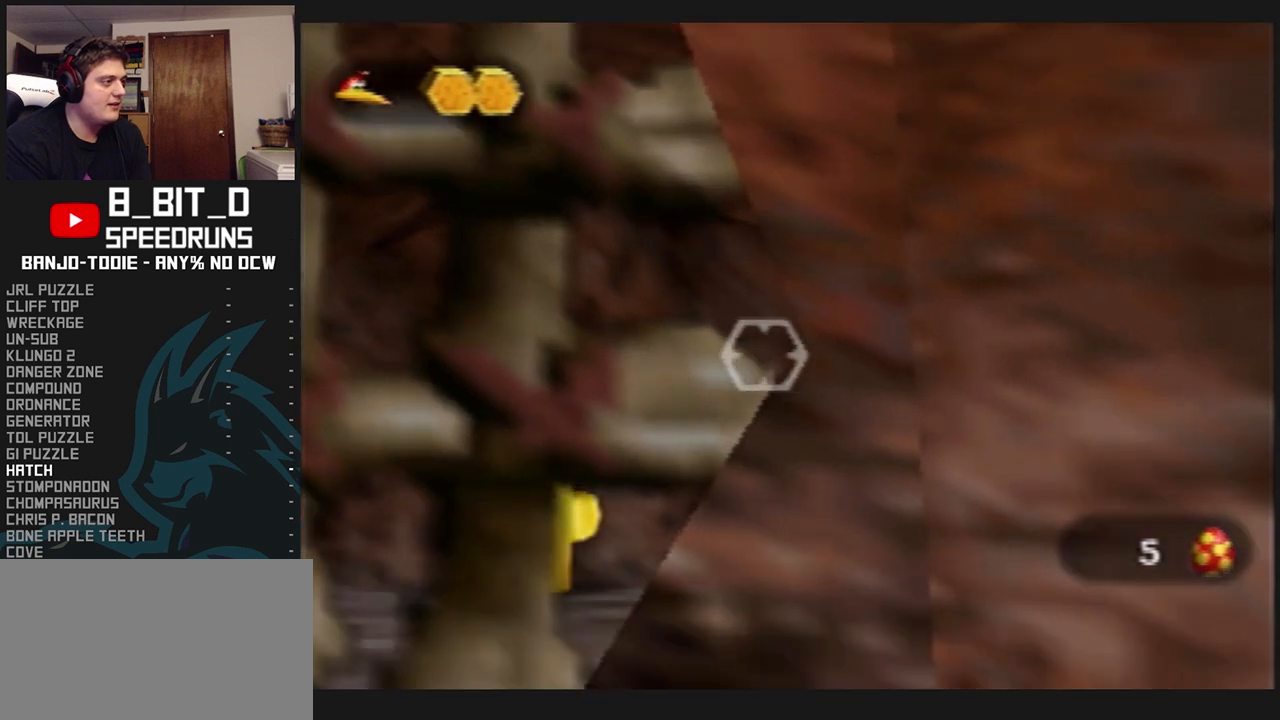
{"dt_ms": 500, "buttons": ["L1"], "left_stick": "center", "events": []}
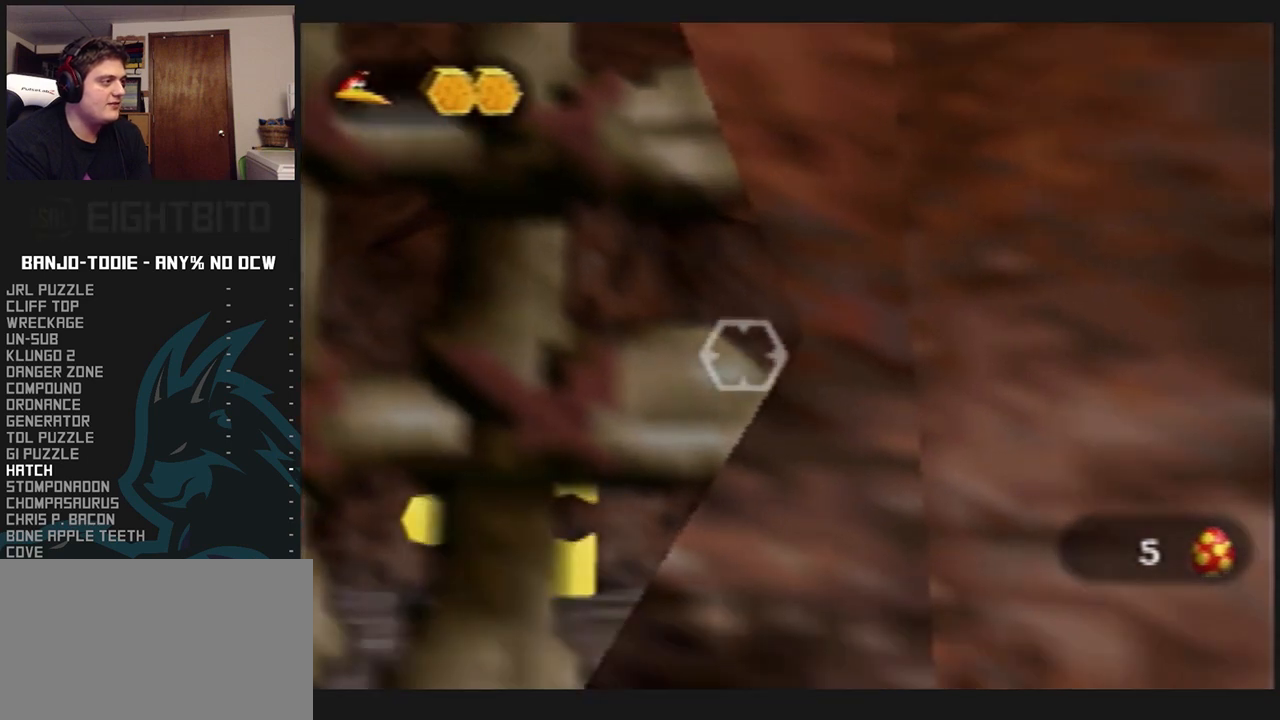
{"dt_ms": 500, "buttons": ["L1"], "left_stick": "center", "events": []}